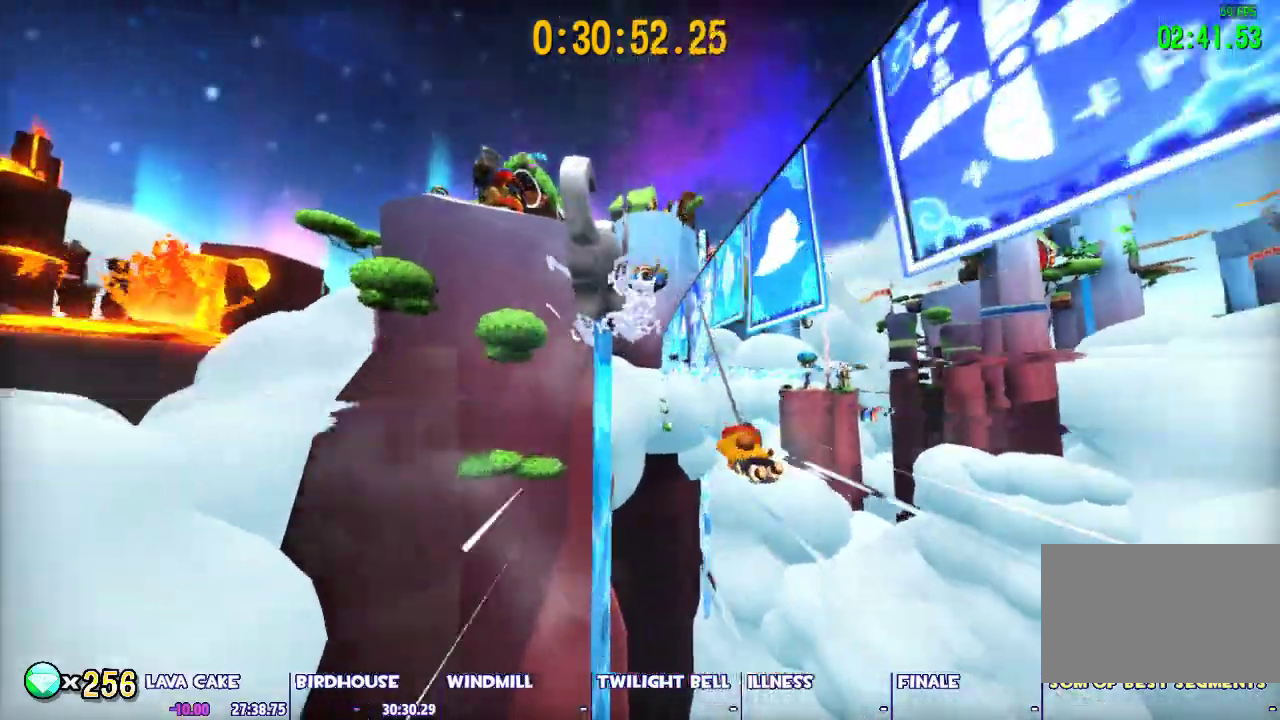
Gameplay with keyboard and mouse; each line is a JSON object with the keys and mouse buttons held at the frame after it. "events" lists presses ("down") and releases ("up") of "1", "2", "3", "4", "5", "a", "alt", "c", "caps_lock", "ctrl", "d", "e", "escape", "f", "g", "q", "r", "s", "shift", "space", "t", "tab", "v", "w", "x", "z", "mouse_left", "mouse_wheel" and "mouse_right" between this image and that frame as [ms after this image, input, new state], when the widget could be followed in between. "mouse_left", "mouse_wheel", "mouse_right" = the "left", "wheel", "right" buttons of the "mouse" list. No other keys are recorded. "wheel" means that the mouse wheel is clicked or scrolled. Not read: mouse_move.
{"keys": [], "mouse": [], "events": []}
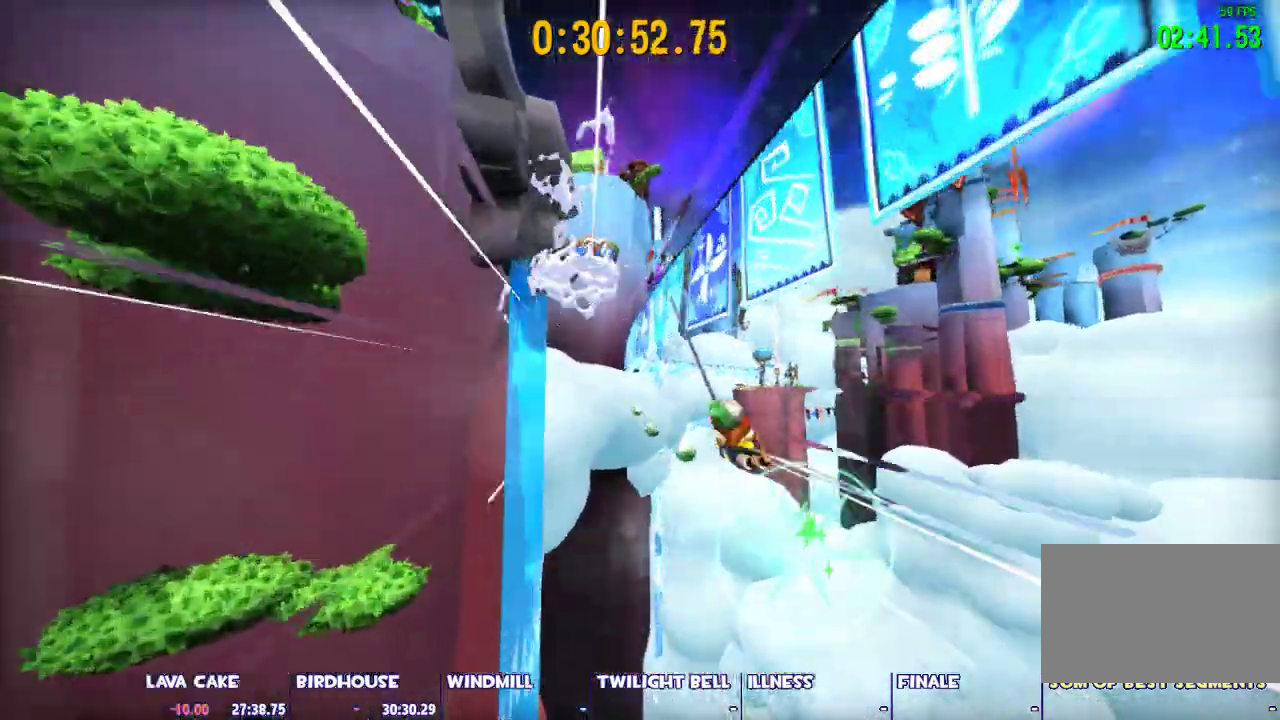
{"keys": [], "mouse": [], "events": []}
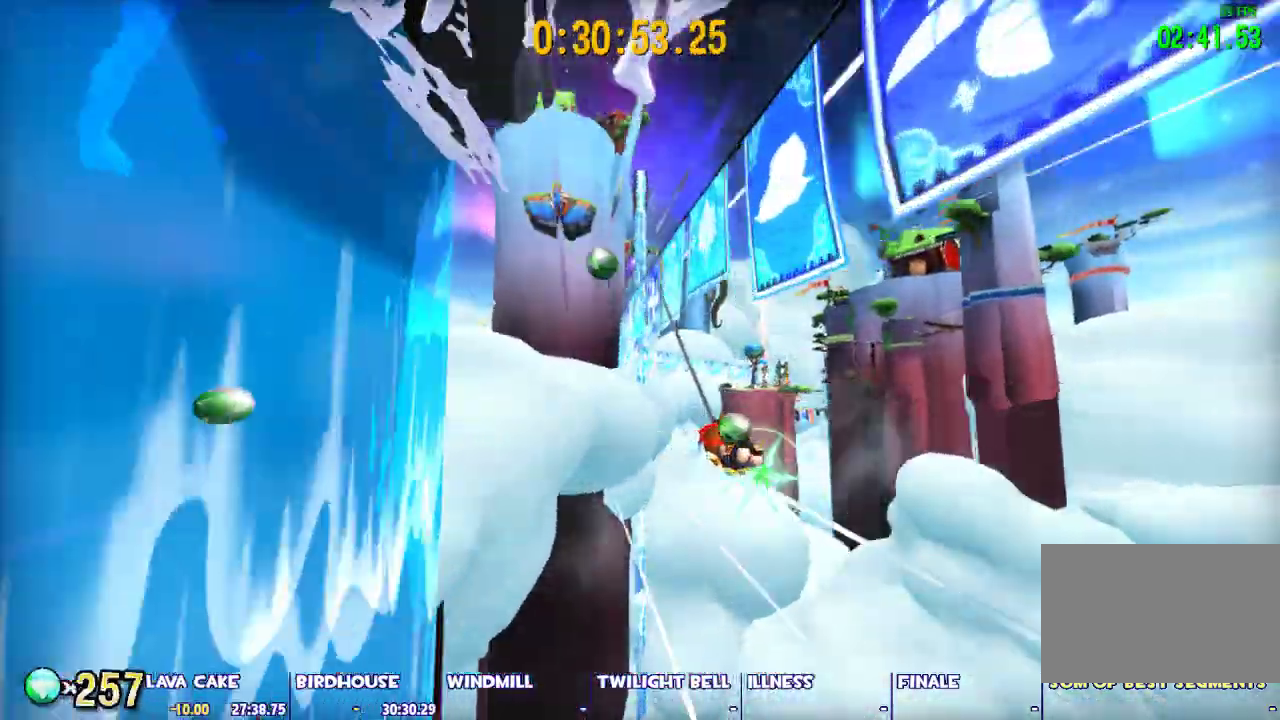
{"keys": [], "mouse": [], "events": []}
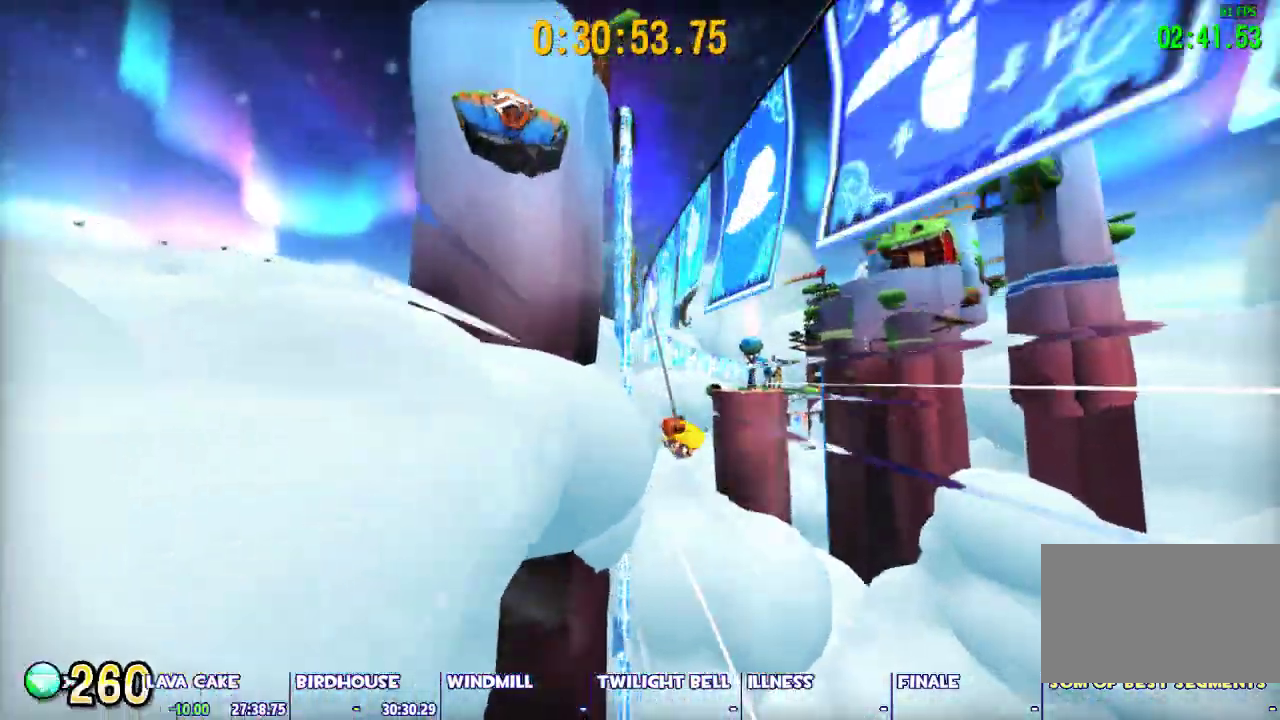
{"keys": [], "mouse": [], "events": []}
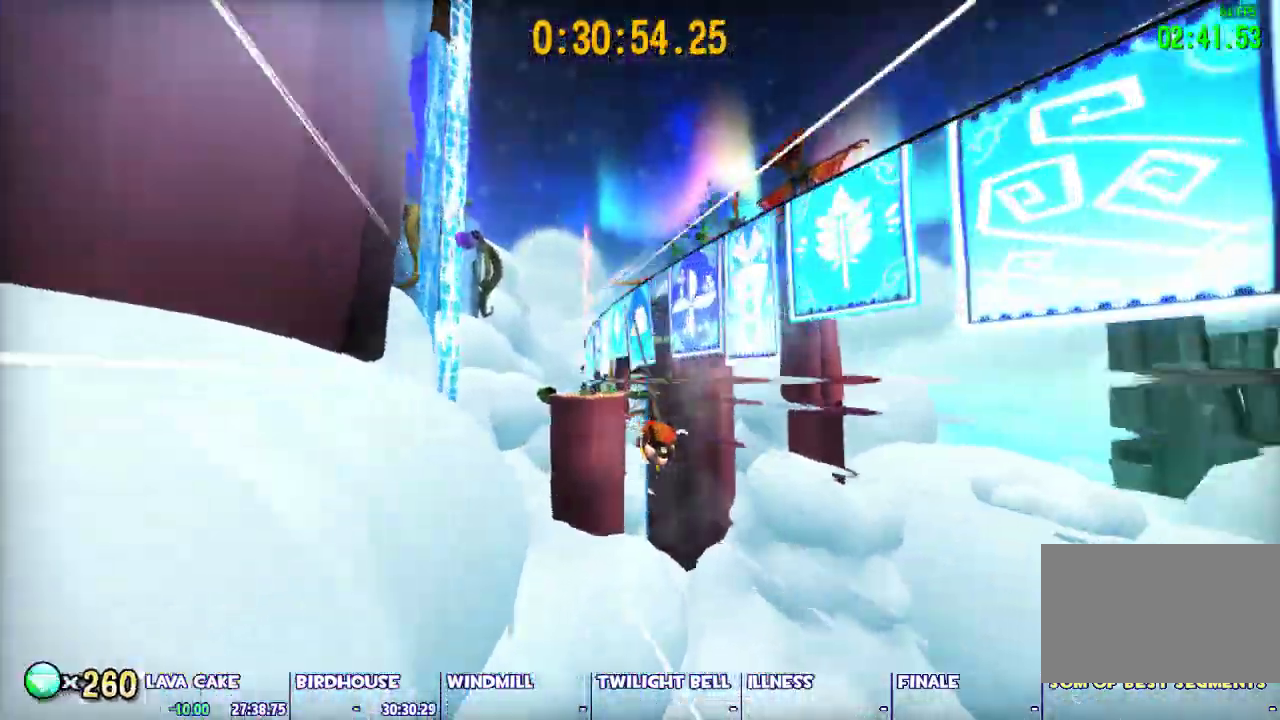
{"keys": [], "mouse": [], "events": []}
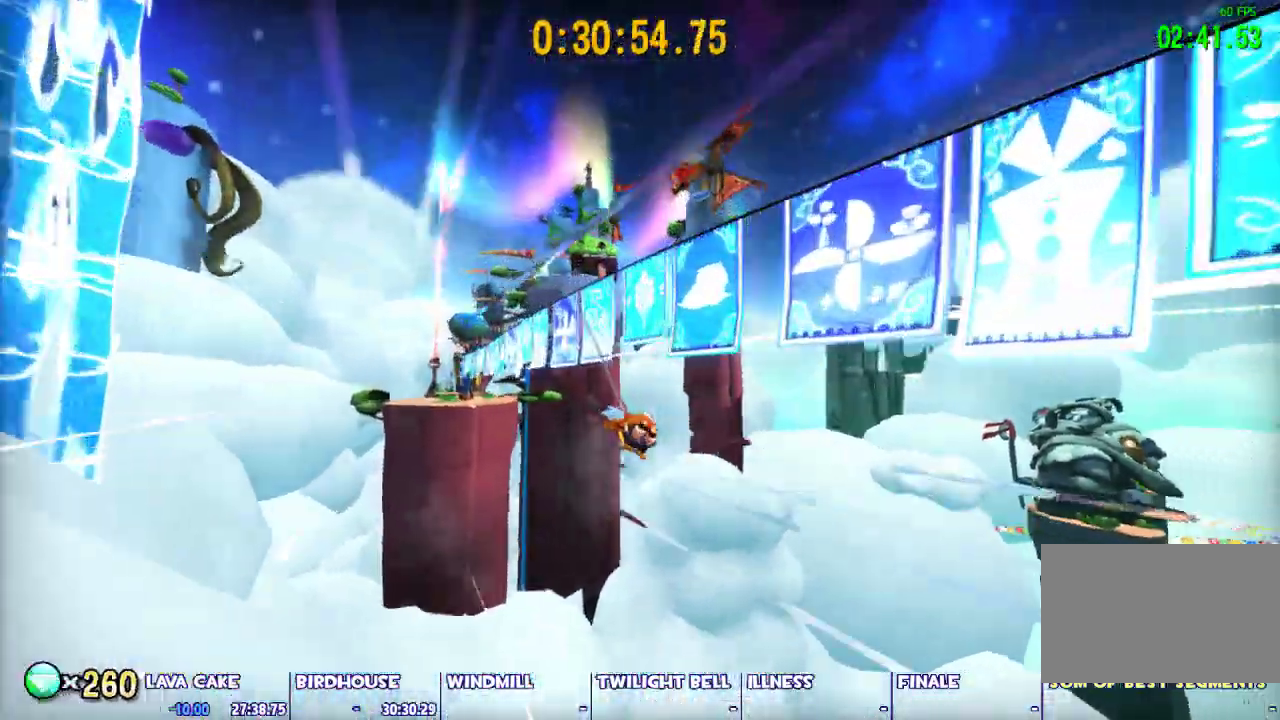
{"keys": [], "mouse": [], "events": []}
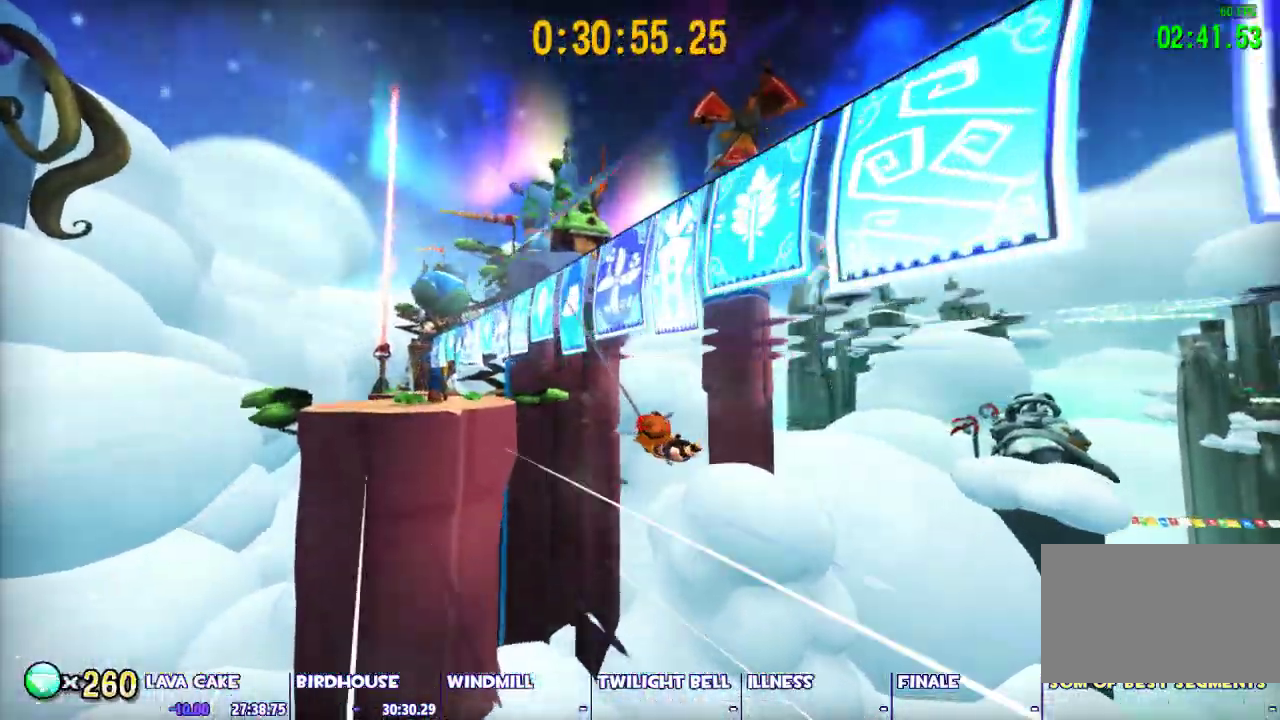
{"keys": [], "mouse": [], "events": [[150, "escape", "down"], [233, "s", "down"], [283, "escape", "up"], [333, "s", "up"]]}
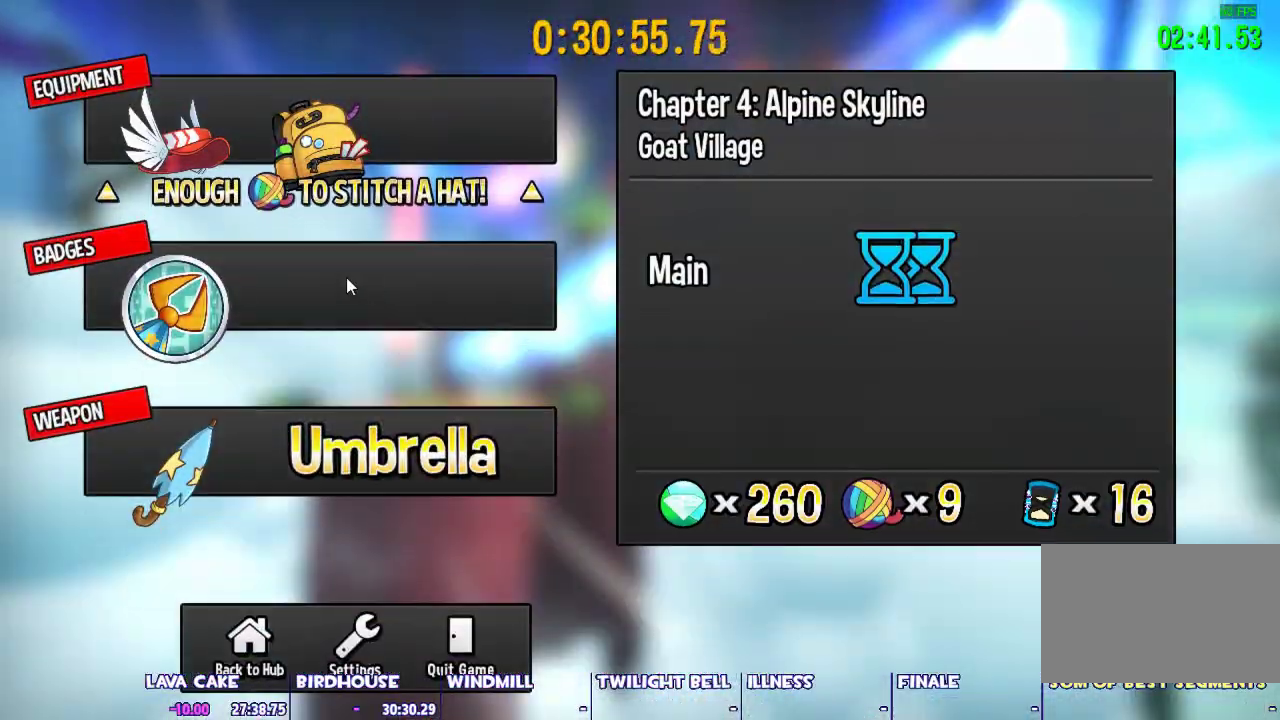
{"keys": [], "mouse": [], "events": [[150, "mouse_left", "down"], [250, "mouse_left", "up"]]}
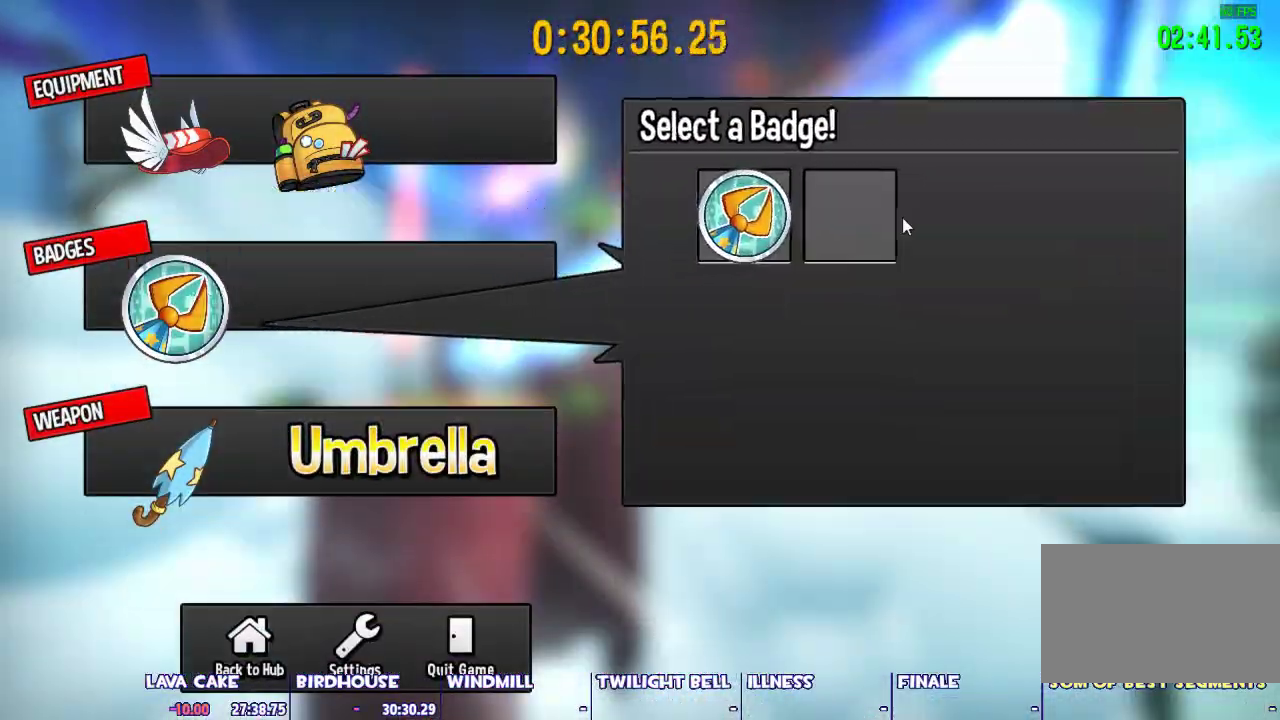
{"keys": [], "mouse": [], "events": [[217, "mouse_left", "down"], [317, "mouse_left", "up"]]}
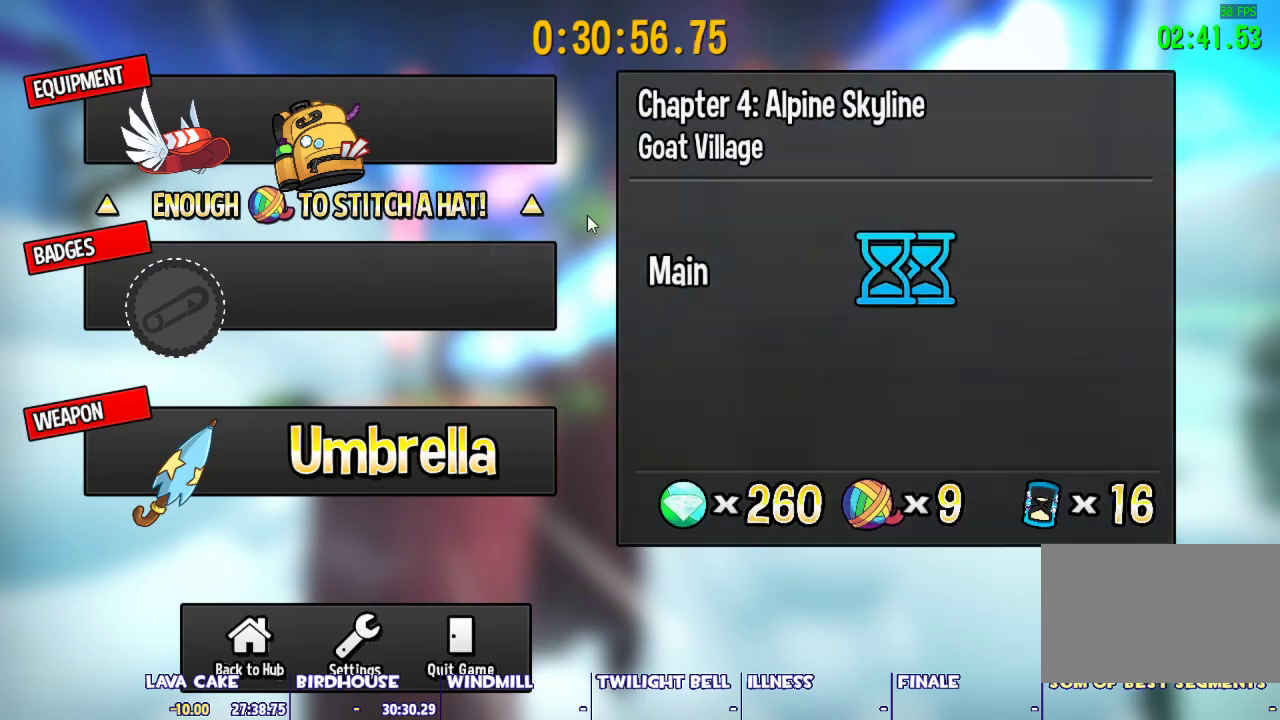
{"keys": [], "mouse": ["left"], "events": [[467, "mouse_left", "down"]]}
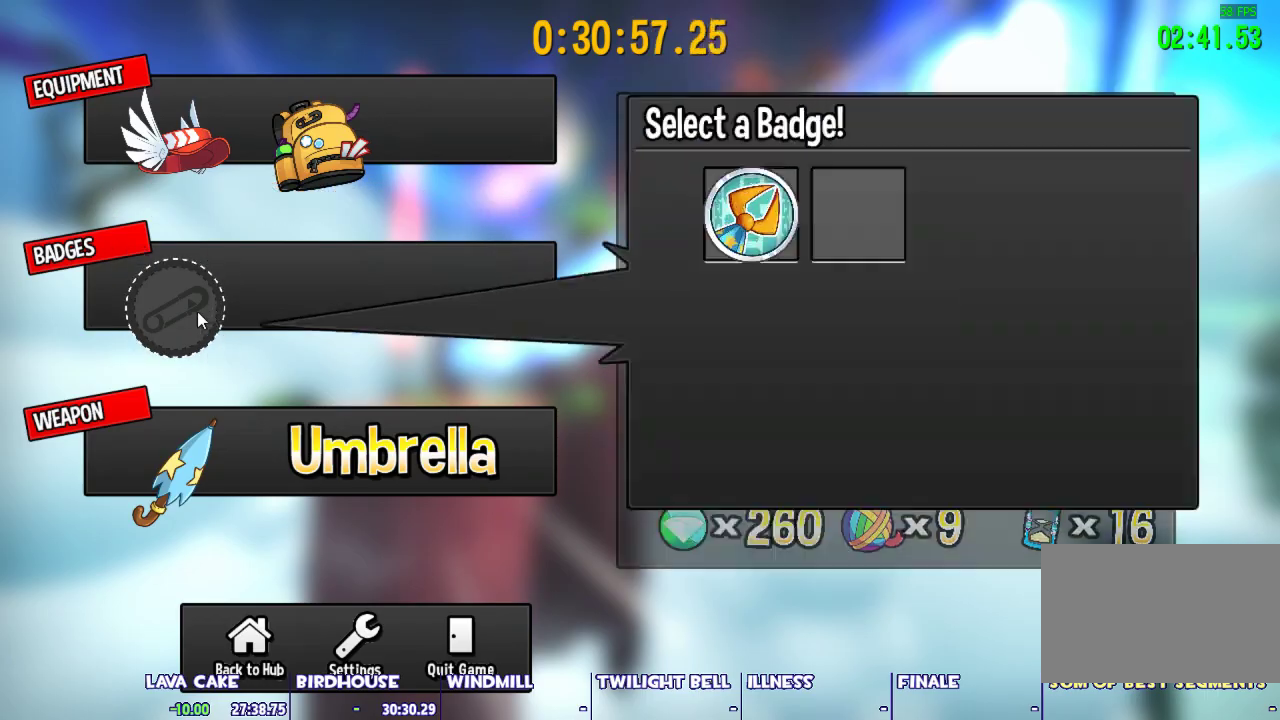
{"keys": [], "mouse": ["left"], "events": [[17, "mouse_left", "up"], [483, "mouse_left", "down"]]}
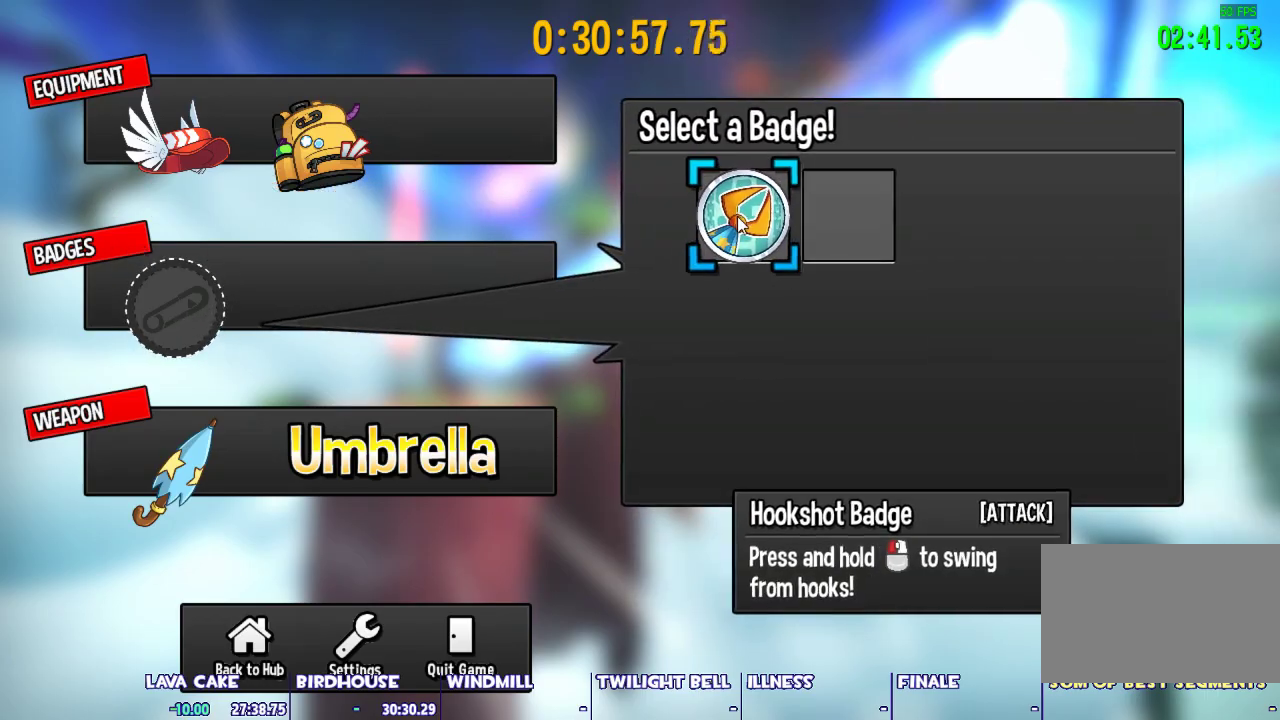
{"keys": ["a", "w"], "mouse": [], "events": [[83, "escape", "down"], [83, "mouse_left", "up"], [167, "escape", "up"], [317, "w", "down"], [450, "a", "down"]]}
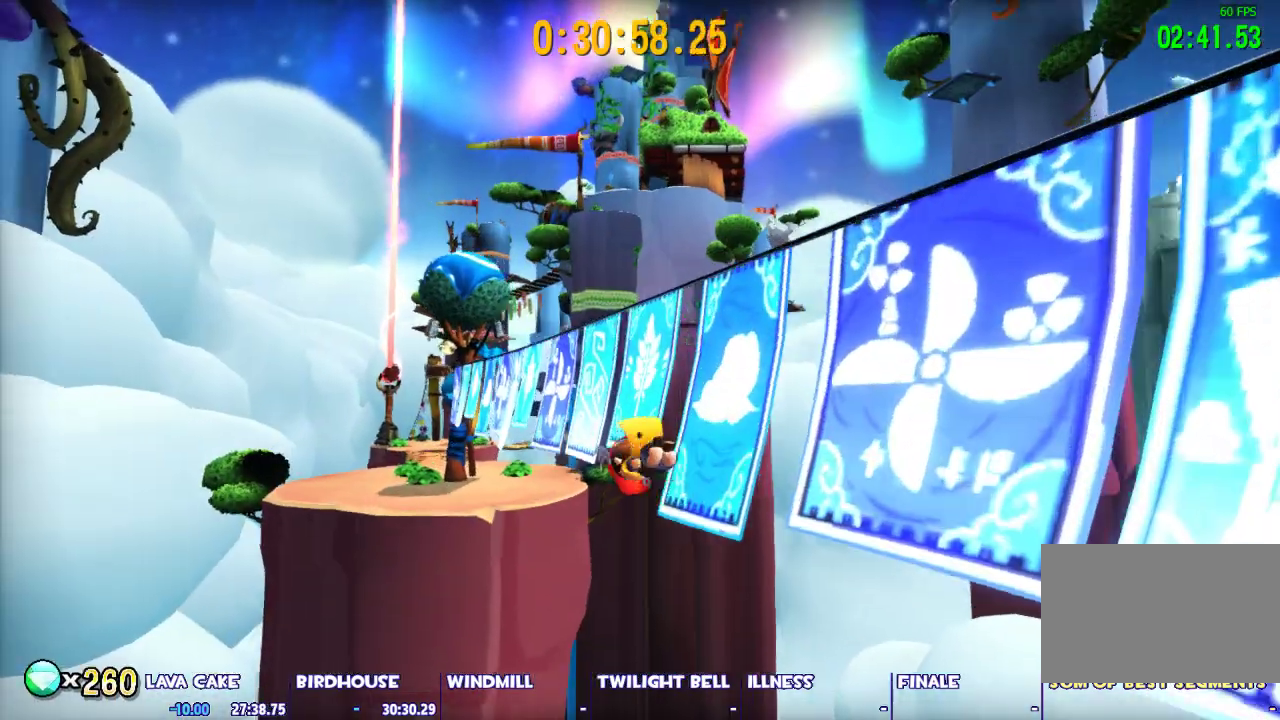
{"keys": ["space", "w"], "mouse": [], "events": [[233, "space", "down"], [333, "a", "up"]]}
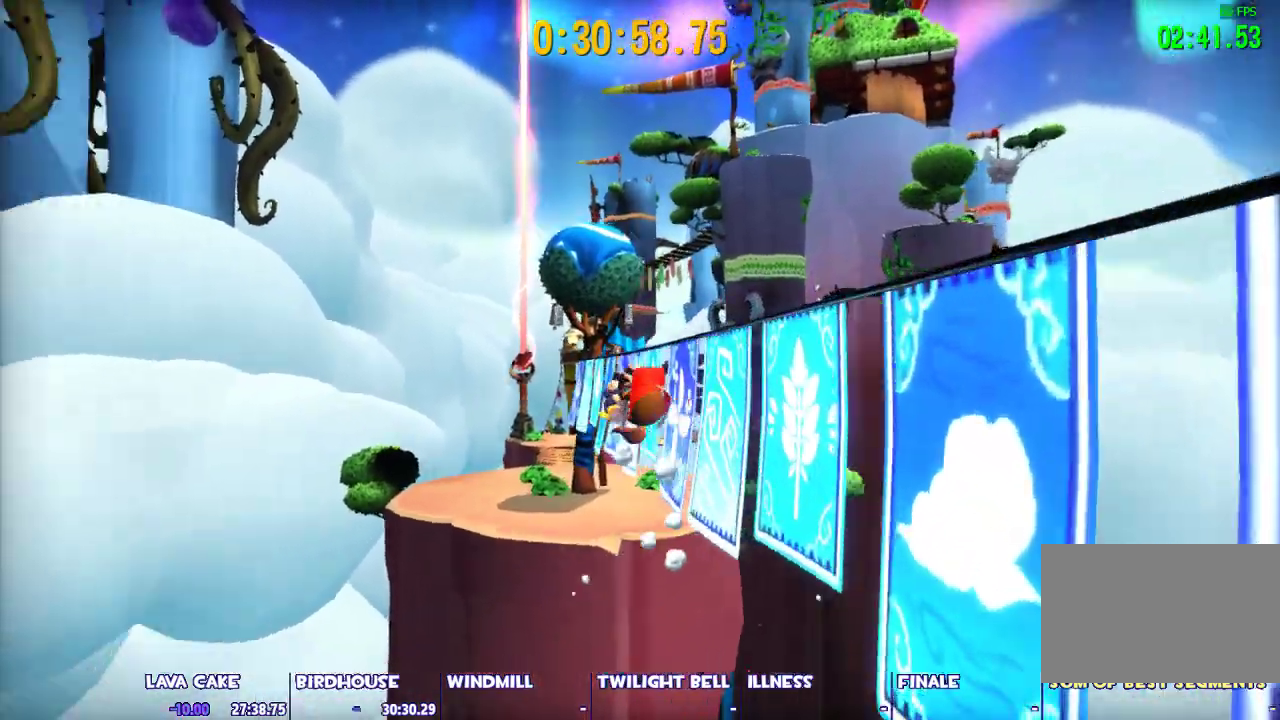
{"keys": ["d", "w"], "mouse": [], "events": [[67, "space", "up"], [200, "ctrl", "down"], [350, "ctrl", "up"], [350, "d", "down"]]}
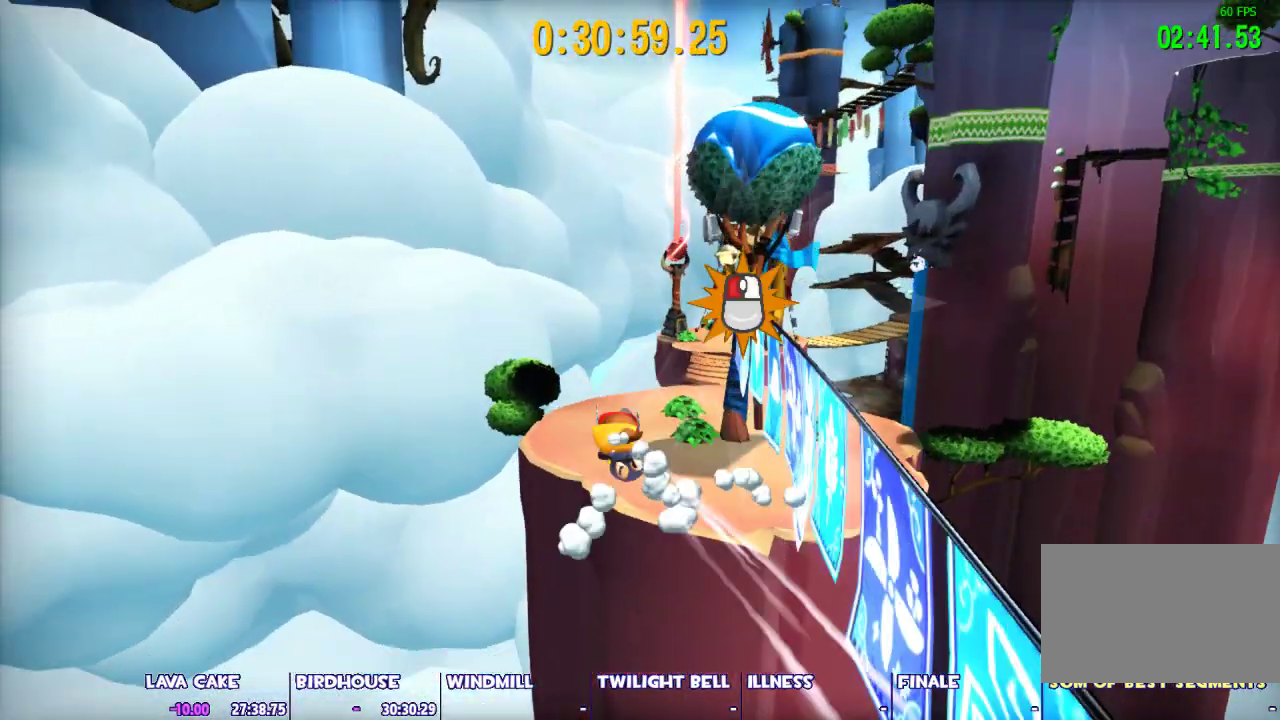
{"keys": ["d", "shift", "space", "w"], "mouse": [], "events": [[400, "shift", "down"], [400, "space", "down"]]}
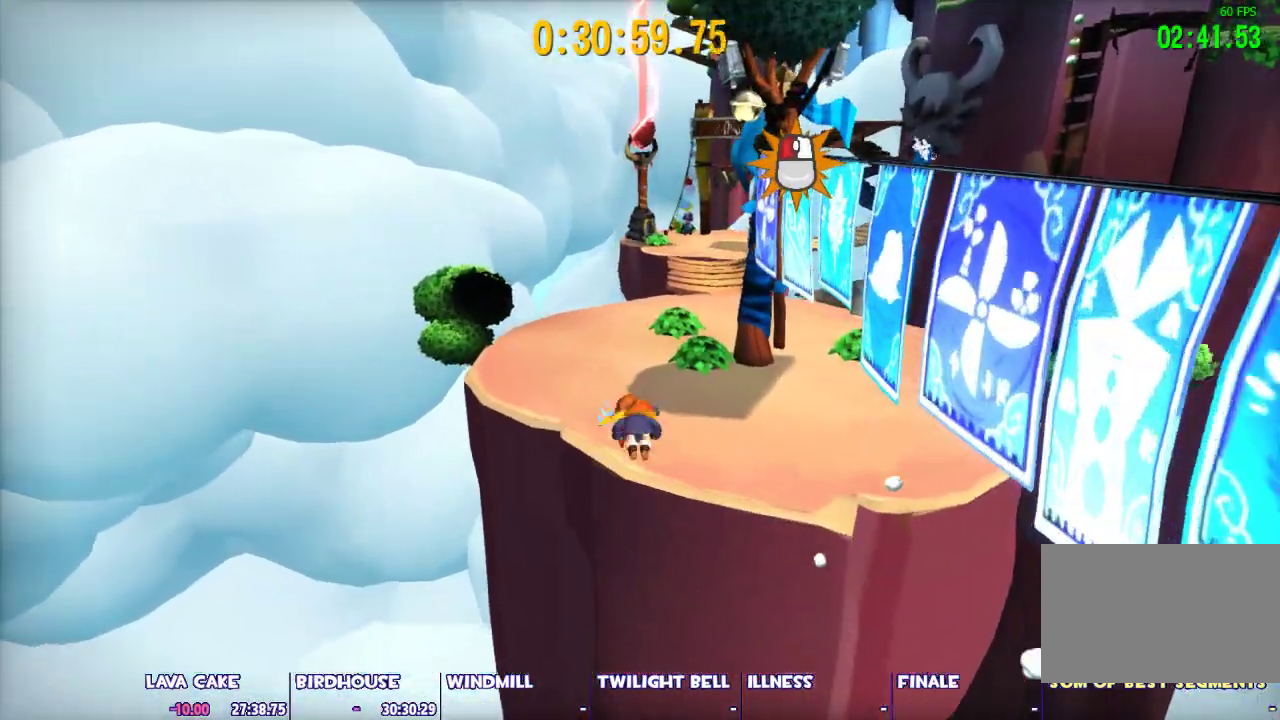
{"keys": ["shift", "w"], "mouse": [], "events": [[100, "d", "up"], [417, "space", "up"]]}
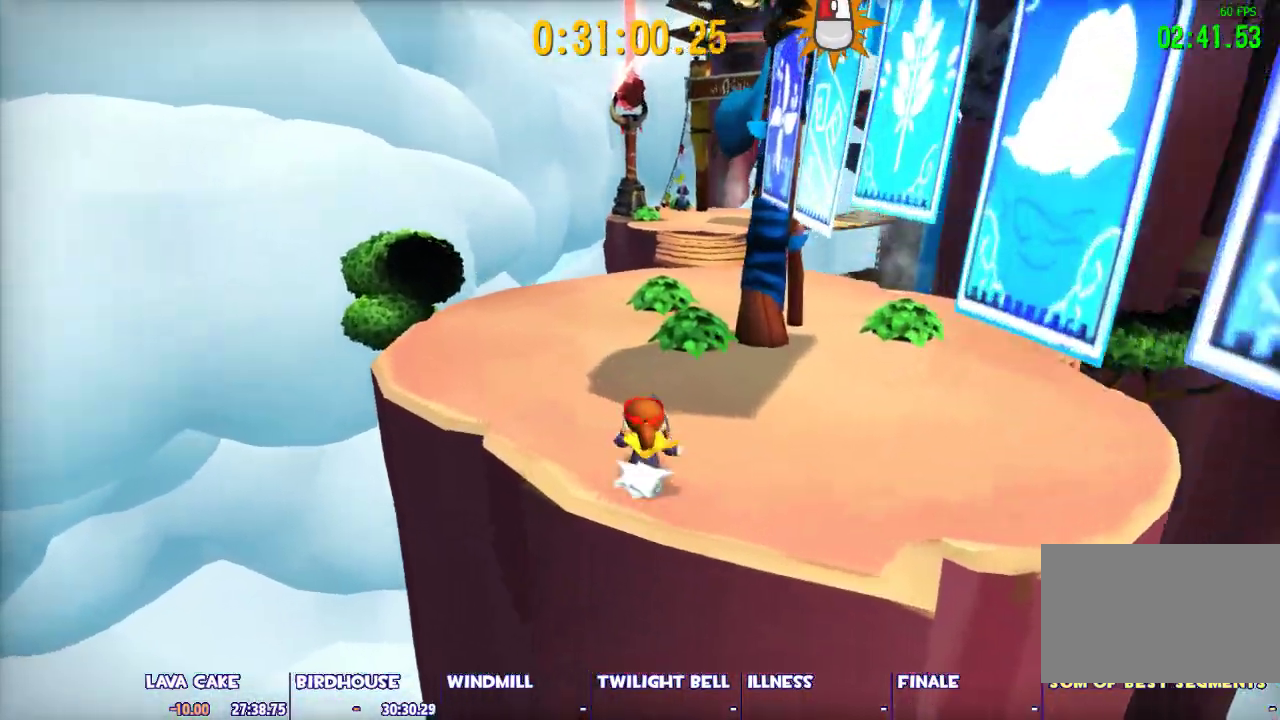
{"keys": ["w"], "mouse": [], "events": [[67, "shift", "up"], [150, "ctrl", "down"], [350, "ctrl", "up"]]}
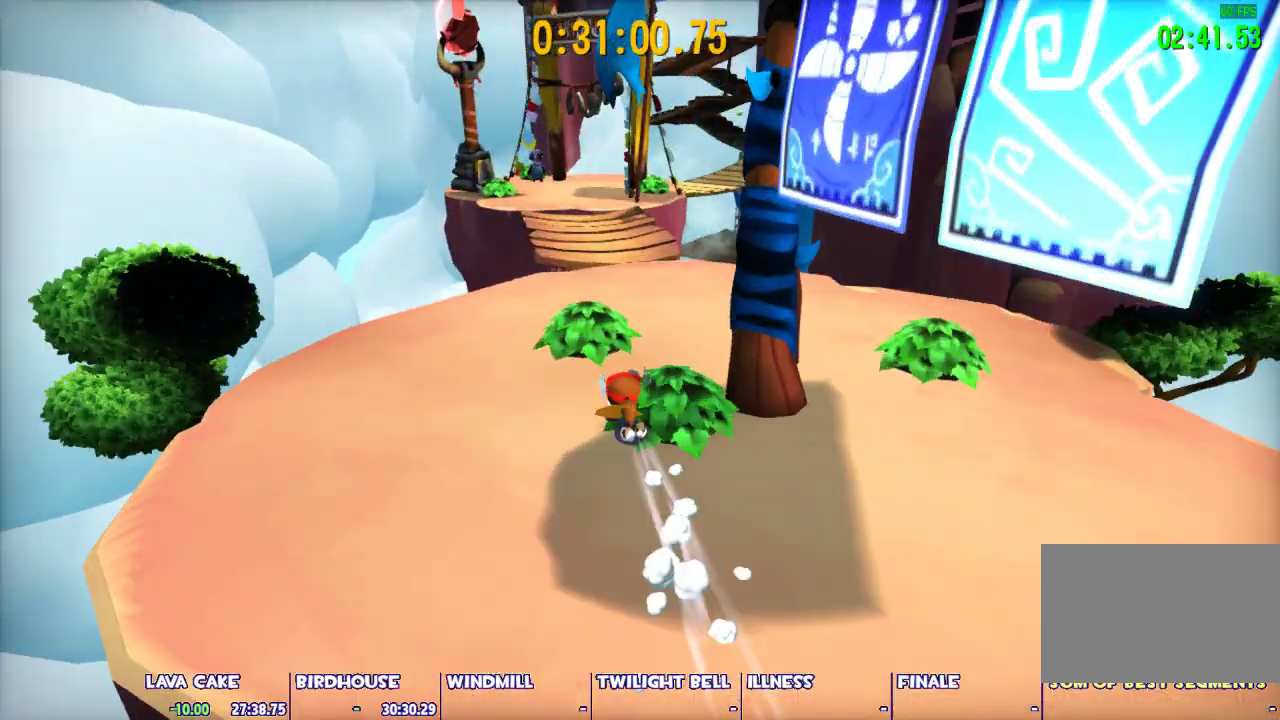
{"keys": ["ctrl", "w"], "mouse": [], "events": [[83, "space", "down"], [267, "space", "up"], [500, "ctrl", "down"]]}
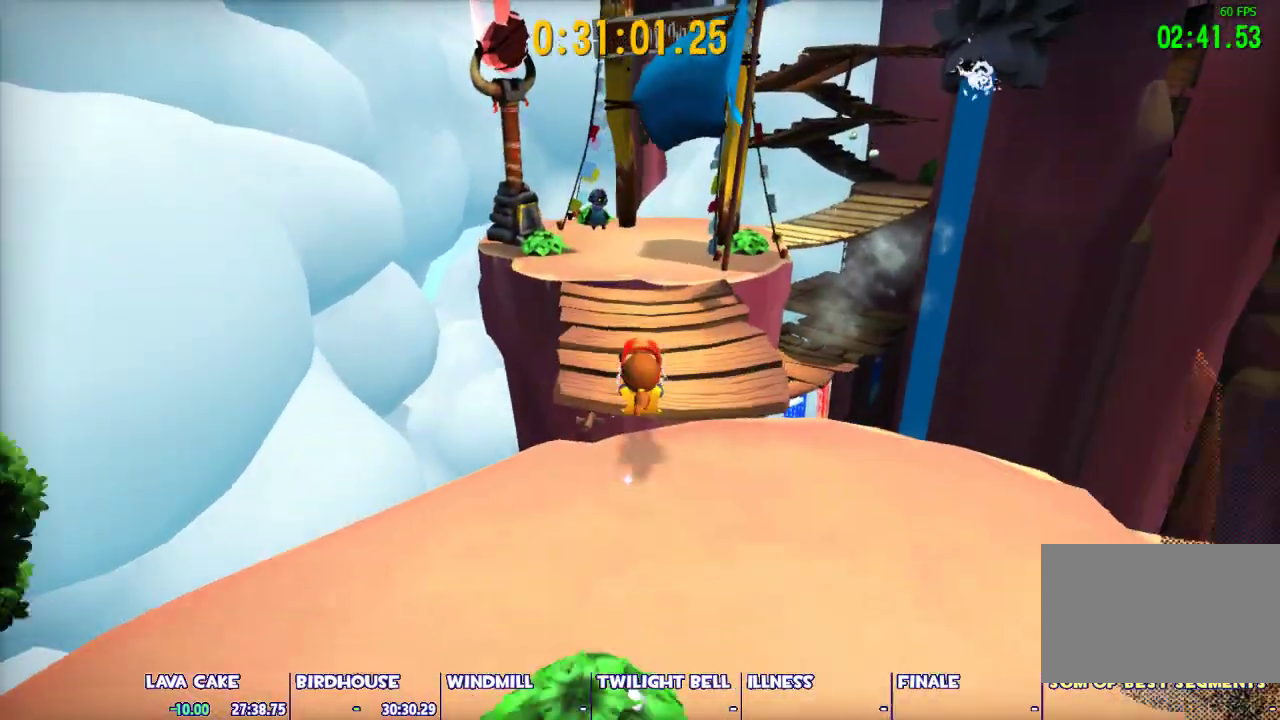
{"keys": ["w"], "mouse": [], "events": [[367, "ctrl", "up"]]}
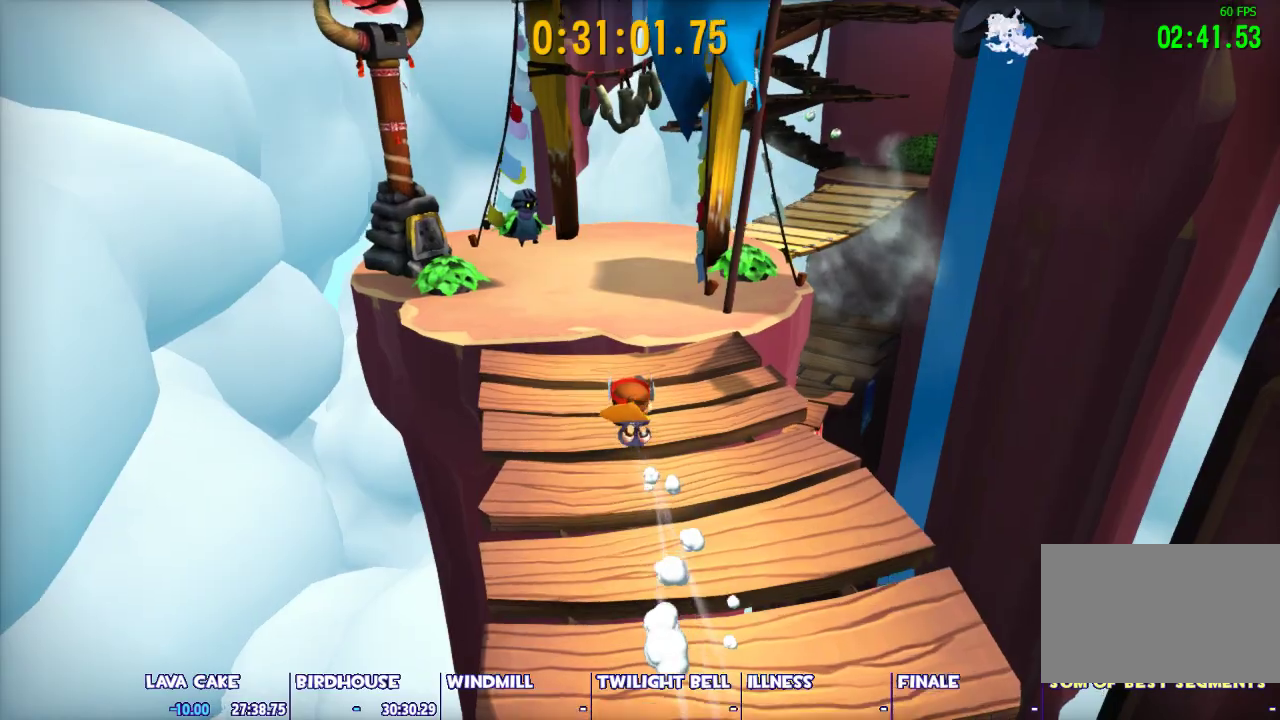
{"keys": ["shift", "w"], "mouse": [], "events": [[17, "space", "down"], [150, "shift", "down"], [150, "space", "up"]]}
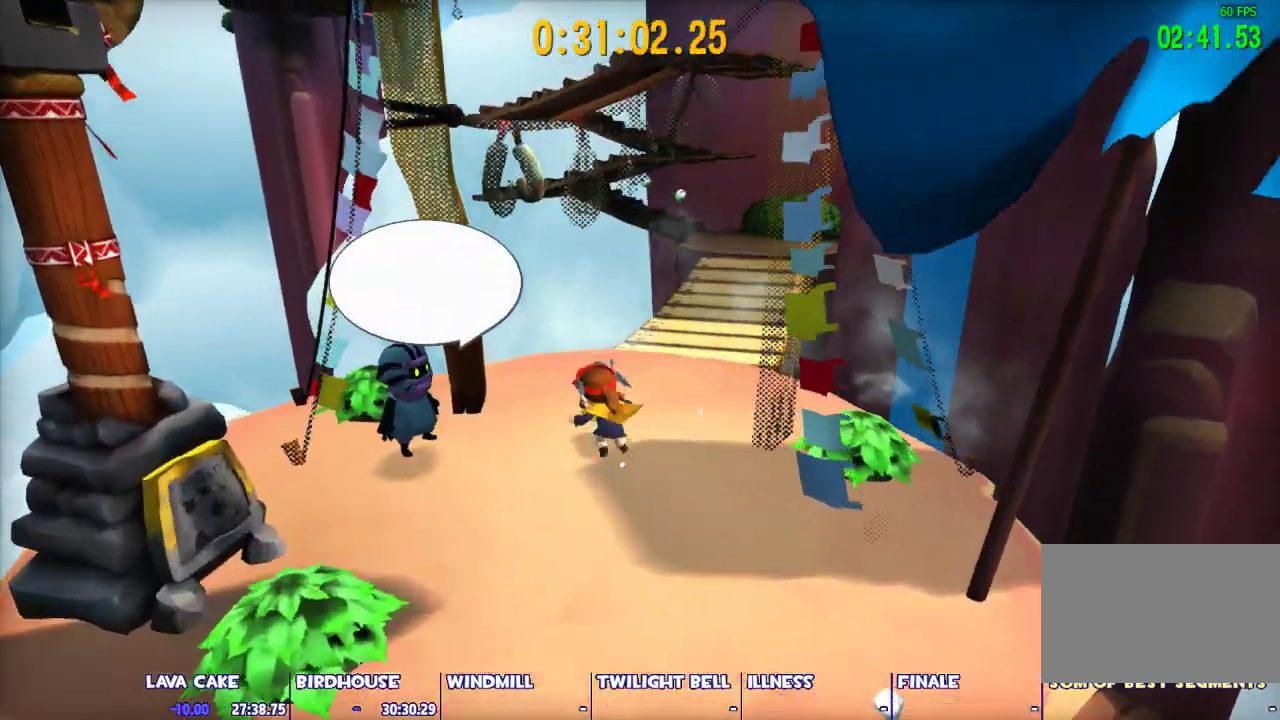
{"keys": ["space", "w"], "mouse": [], "events": [[367, "shift", "up"], [367, "space", "down"]]}
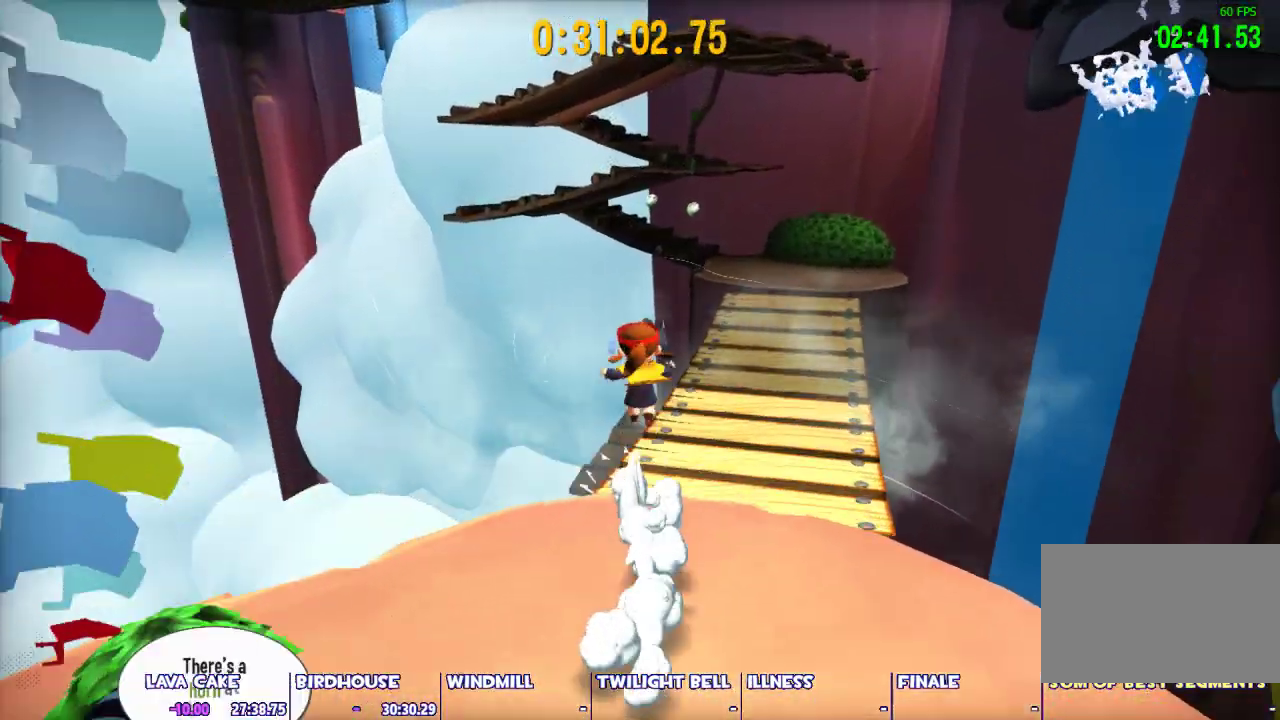
{"keys": ["space", "w"], "mouse": [], "events": [[333, "space", "up"], [417, "space", "down"]]}
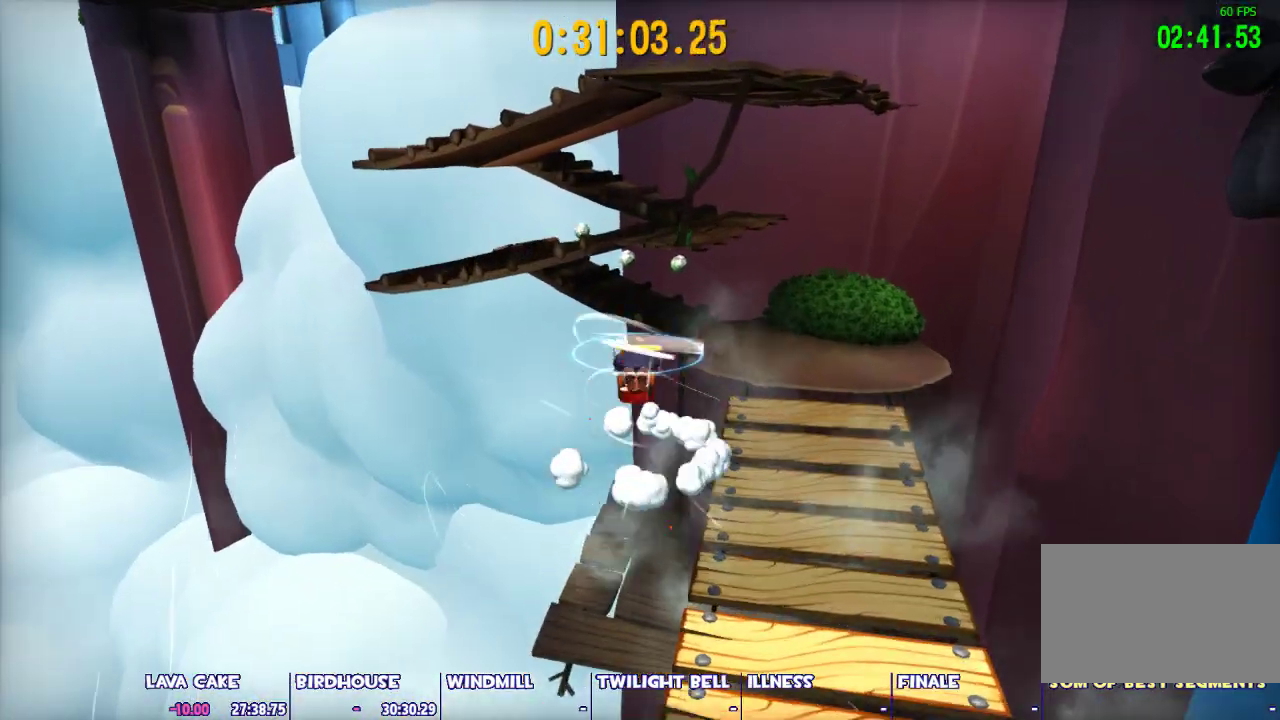
{"keys": ["space", "w"], "mouse": [], "events": [[250, "ctrl", "down"], [300, "space", "up"], [383, "ctrl", "up"], [483, "space", "down"]]}
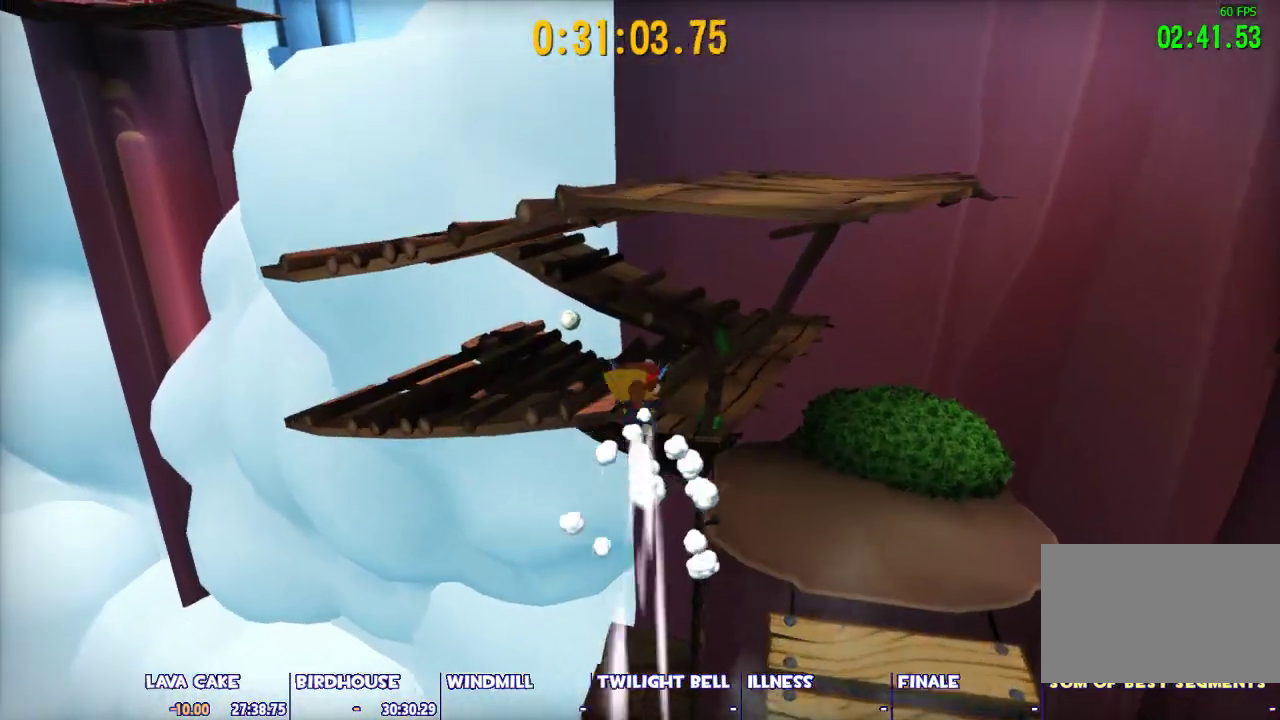
{"keys": ["a", "s"], "mouse": [], "events": [[167, "space", "up"], [167, "w", "up"], [367, "s", "down"], [400, "a", "down"]]}
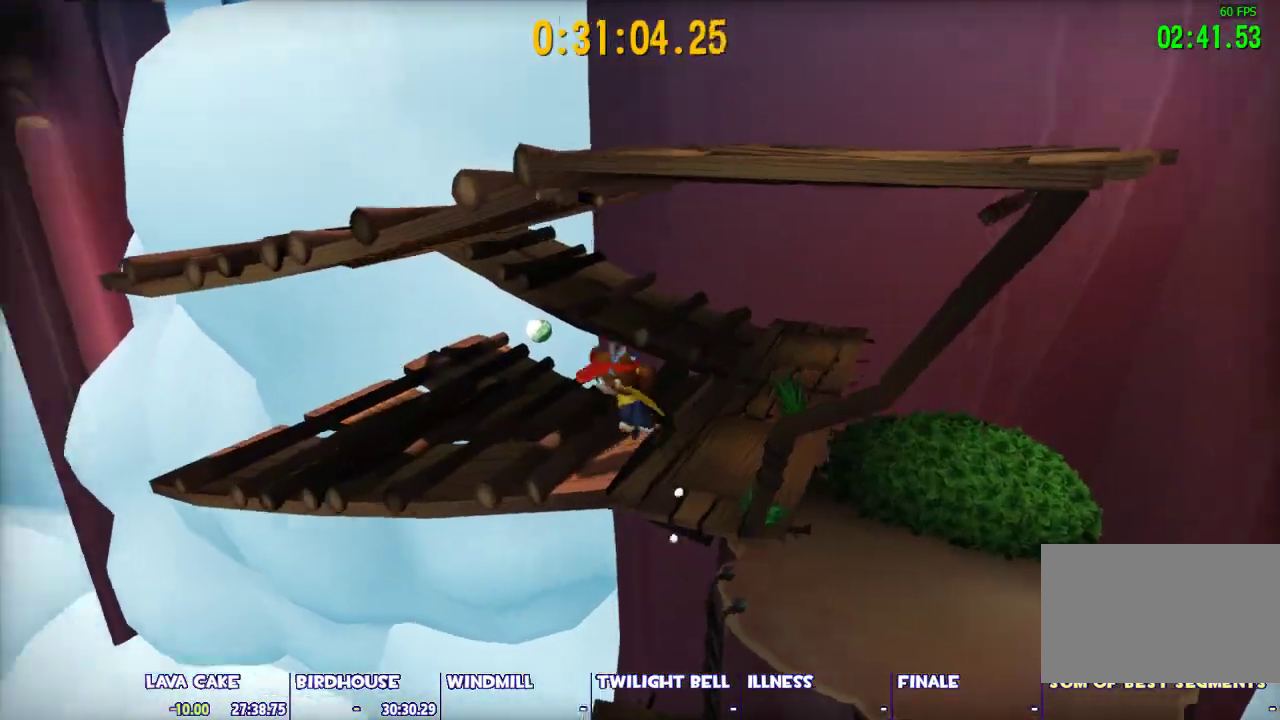
{"keys": ["space", "w"], "mouse": [], "events": [[50, "space", "down"], [183, "s", "up"], [283, "w", "down"], [333, "space", "up"], [383, "a", "up"], [417, "space", "down"]]}
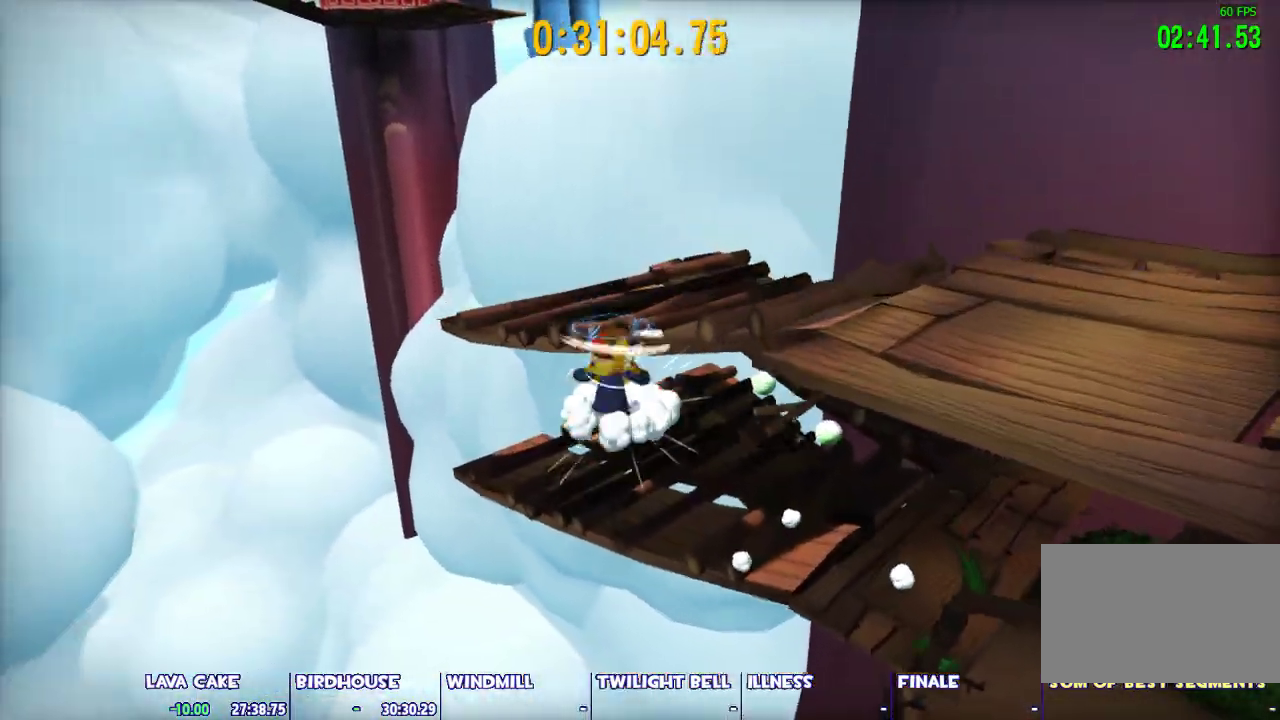
{"keys": ["d", "shift", "w"], "mouse": [], "events": [[67, "d", "down"], [150, "space", "up"], [150, "w", "up"], [200, "shift", "down"], [483, "w", "down"]]}
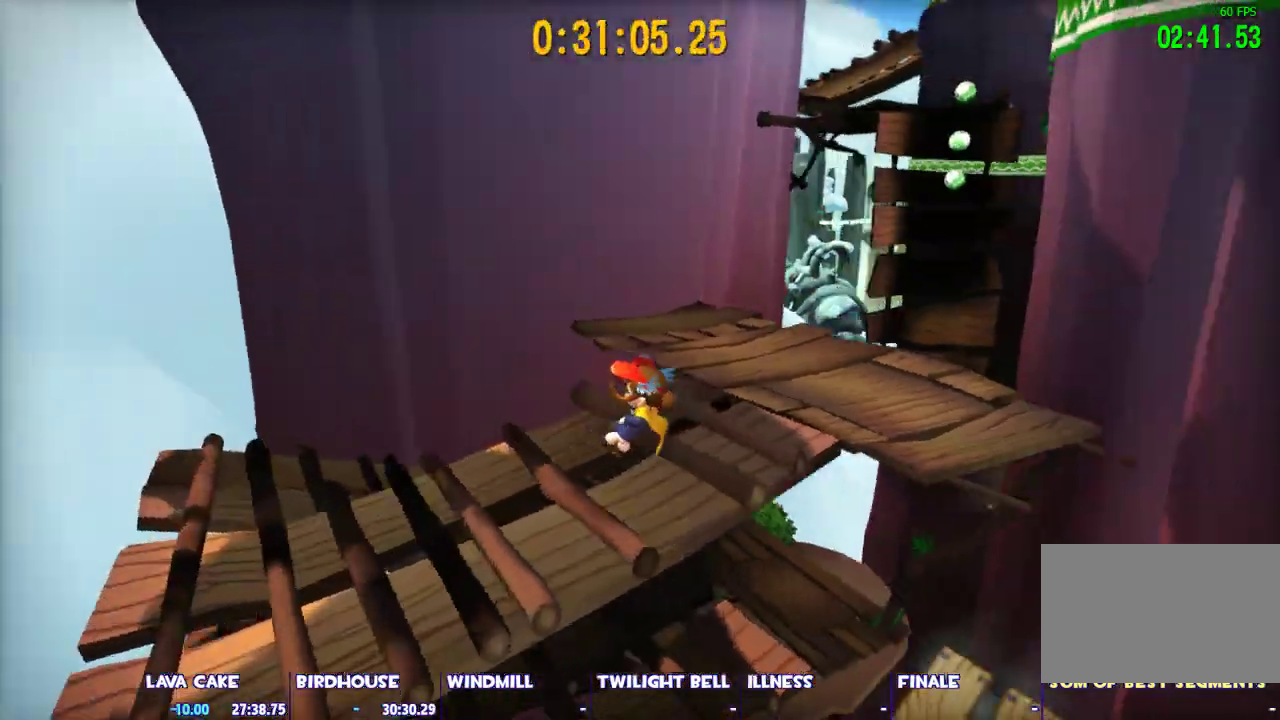
{"keys": ["shift", "w"], "mouse": [], "events": [[267, "d", "up"]]}
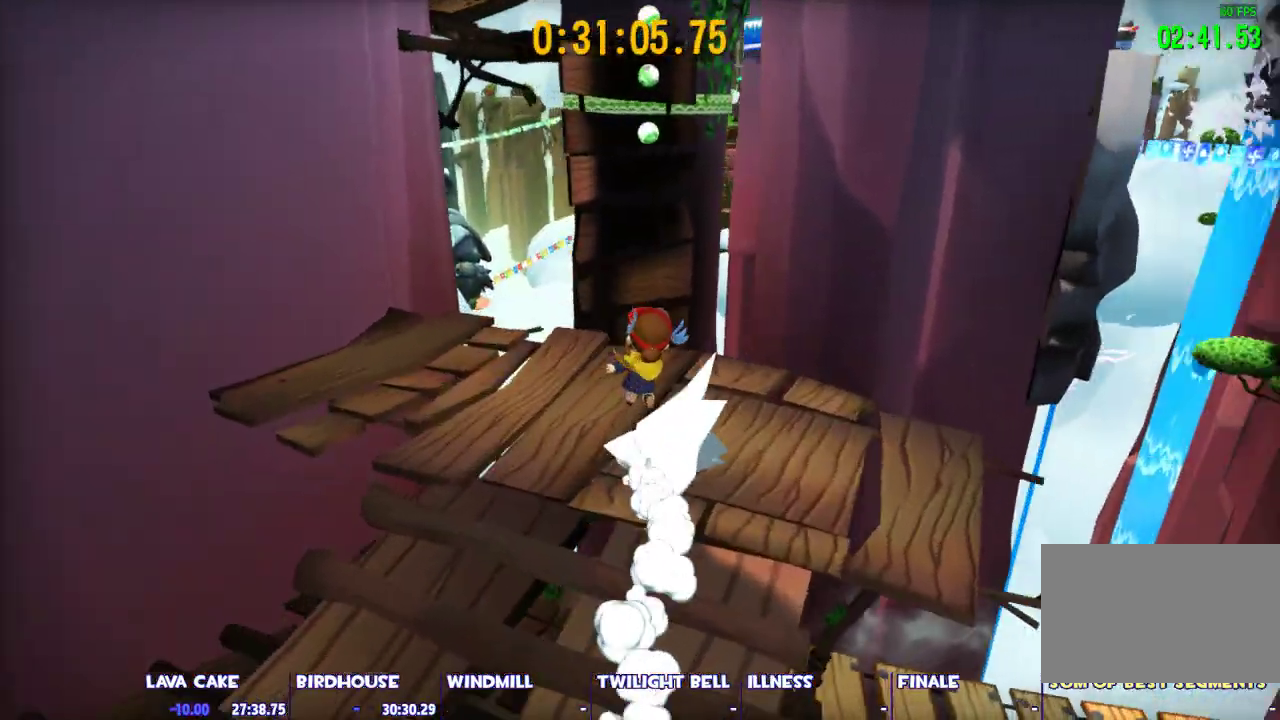
{"keys": ["shift", "space", "w"], "mouse": [], "events": [[333, "space", "down"], [383, "space", "up"], [467, "space", "down"]]}
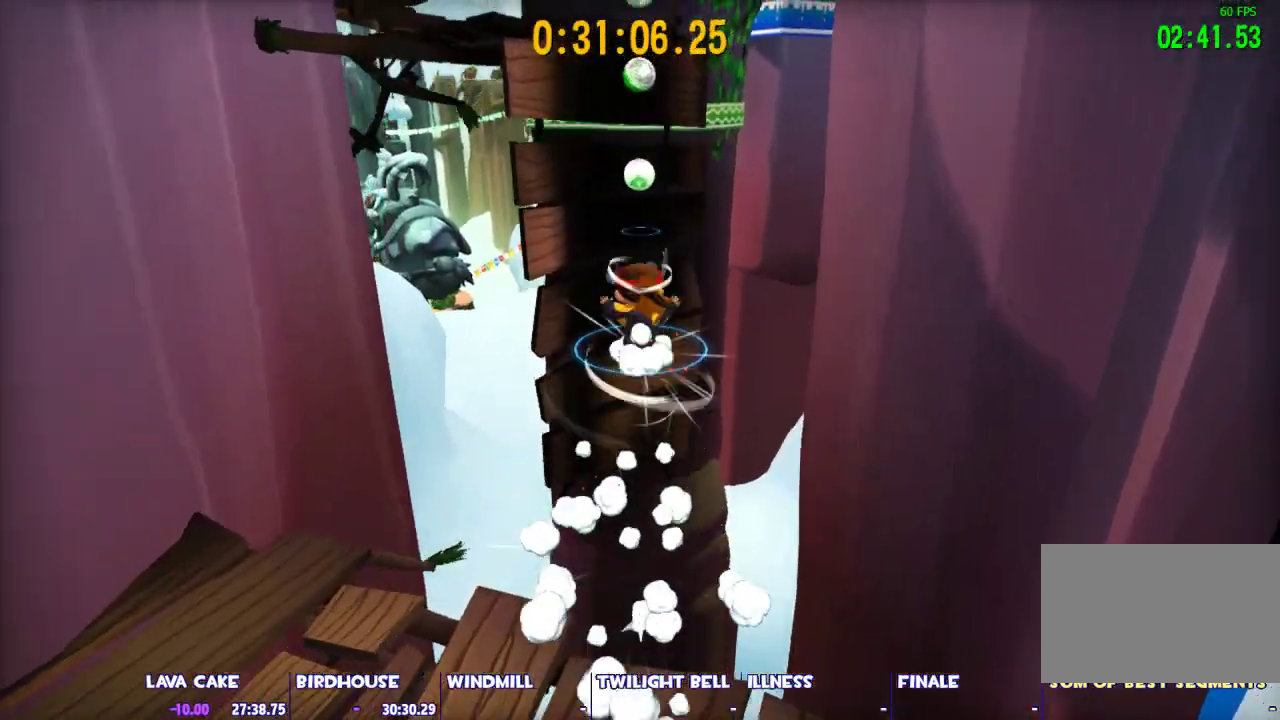
{"keys": ["a", "shift", "space", "w"], "mouse": [], "events": [[250, "a", "down"]]}
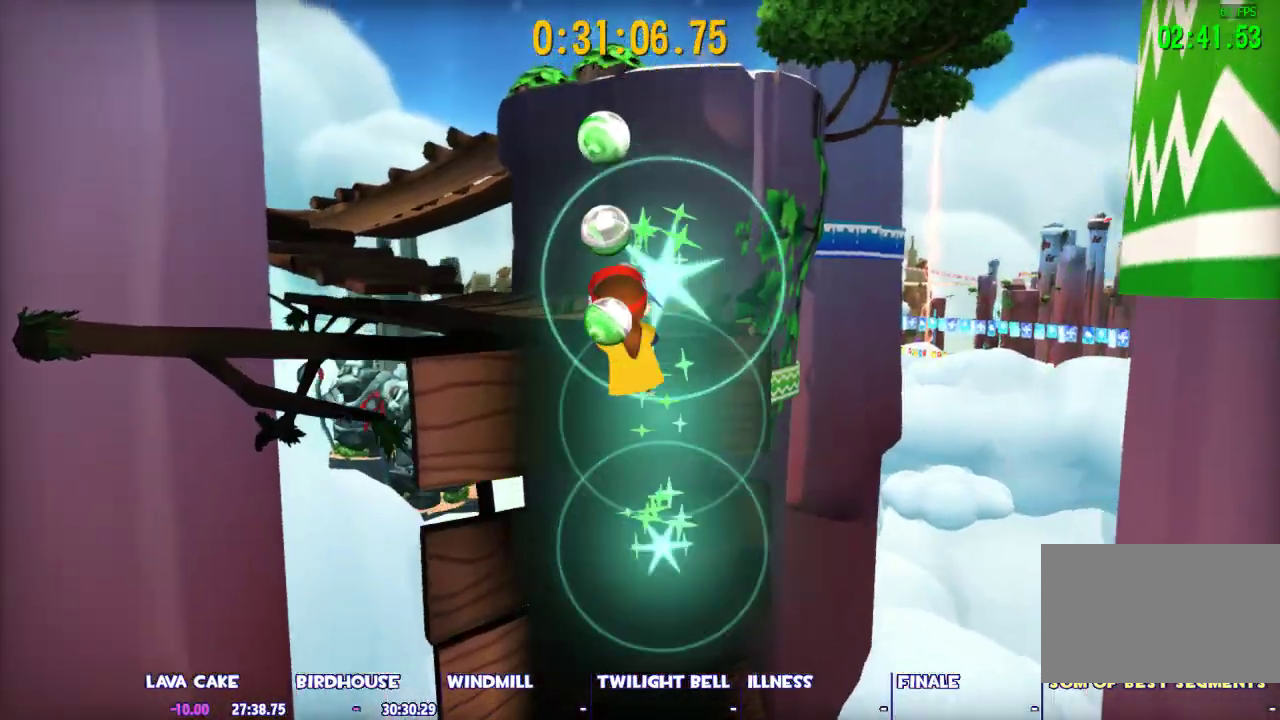
{"keys": ["shift", "w"], "mouse": [], "events": [[217, "a", "up"], [267, "space", "up"]]}
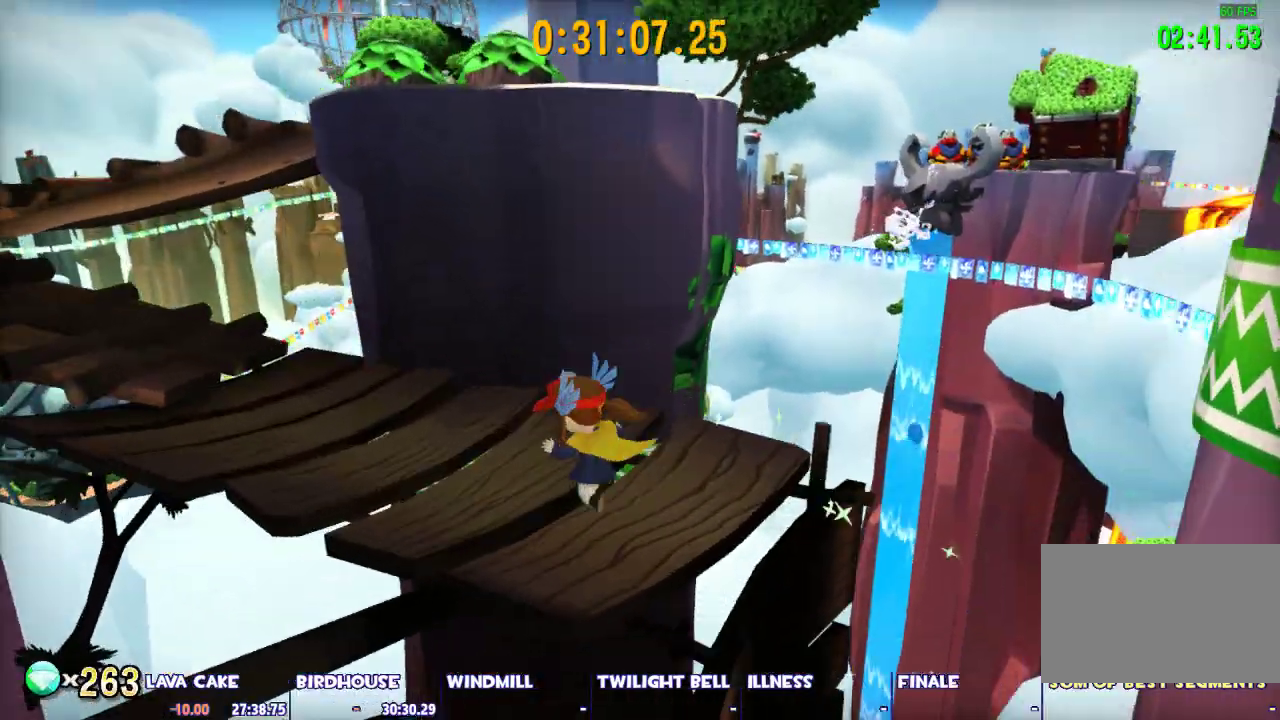
{"keys": ["shift", "space", "w"], "mouse": [], "events": [[50, "space", "down"], [283, "d", "down"], [333, "d", "up"]]}